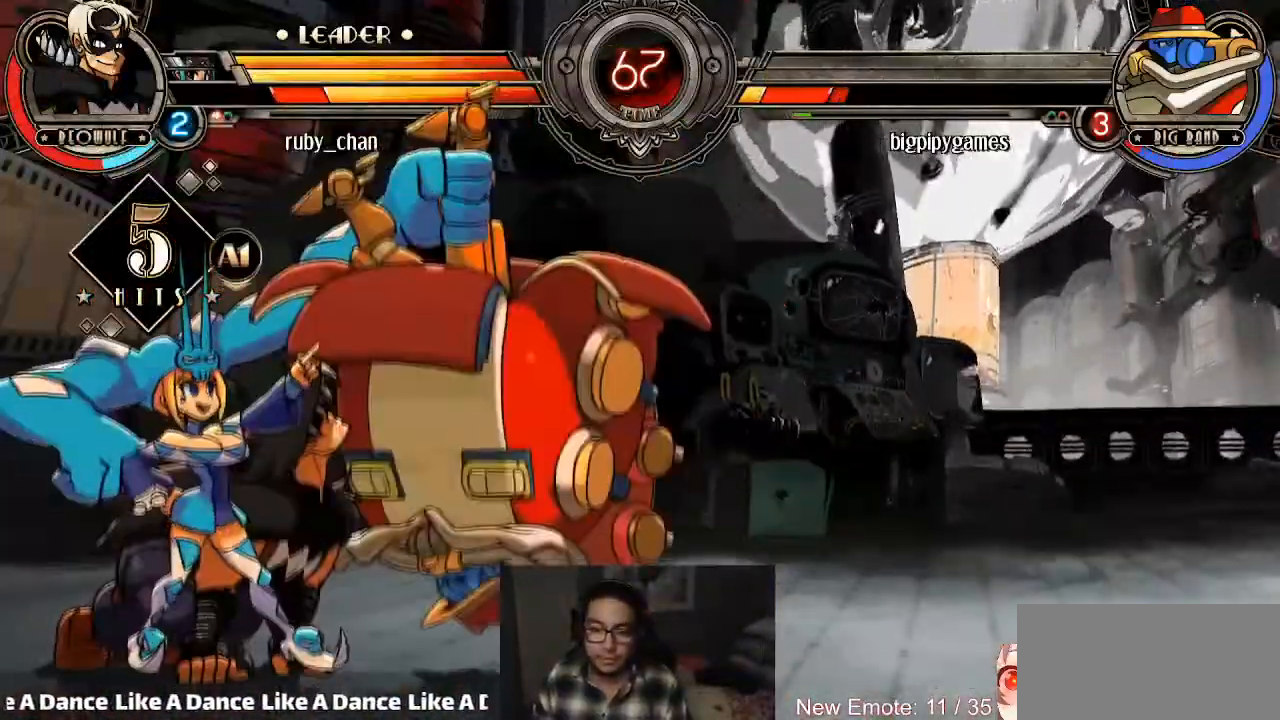
Gameplay with a controller (arcade stick); each line is a JSON object with the inputs held at the frame after it. "events" lists button and stick changes between this image and that frame as [ms after this image, input, new state], when the widget could be followed in between. Not read: L3 R3.
{"buttons": [], "left_stick": "right", "events": [[500, "left_stick", "right"]]}
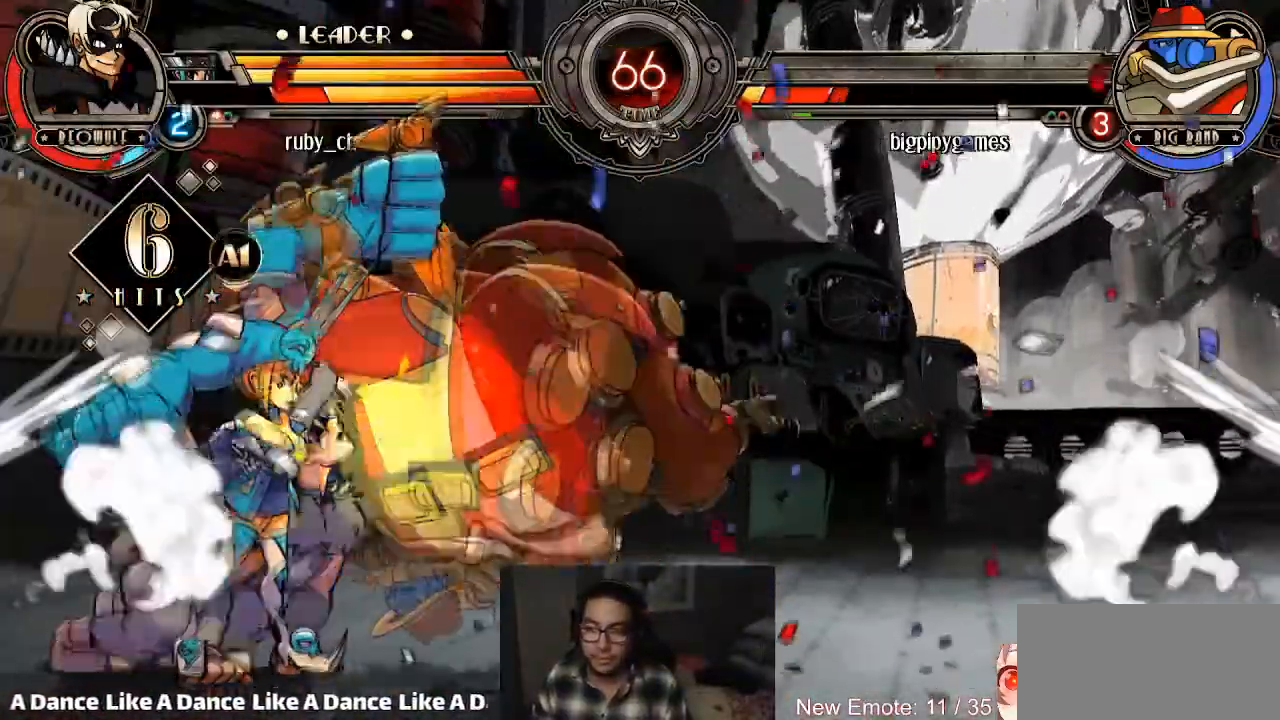
{"buttons": [], "left_stick": "center", "events": [[200, "left_stick", "center"]]}
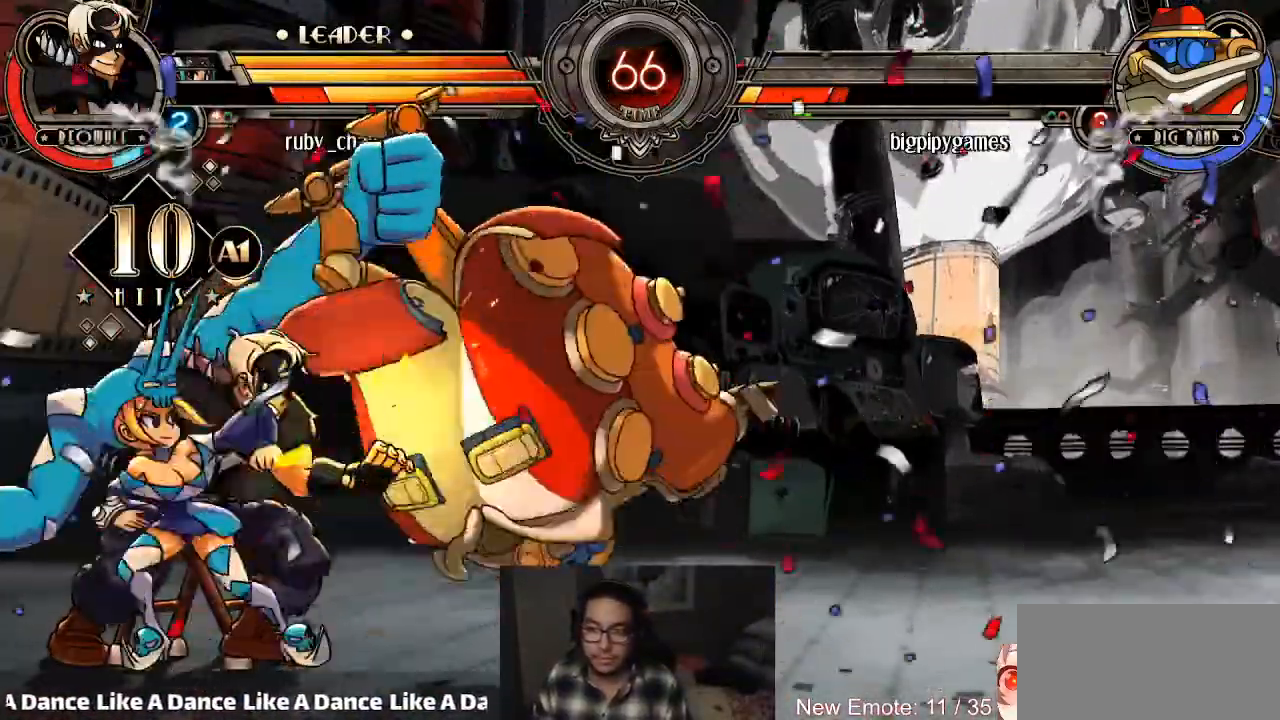
{"buttons": [], "left_stick": "center", "events": [[233, "R1", "down"], [333, "R1", "up"]]}
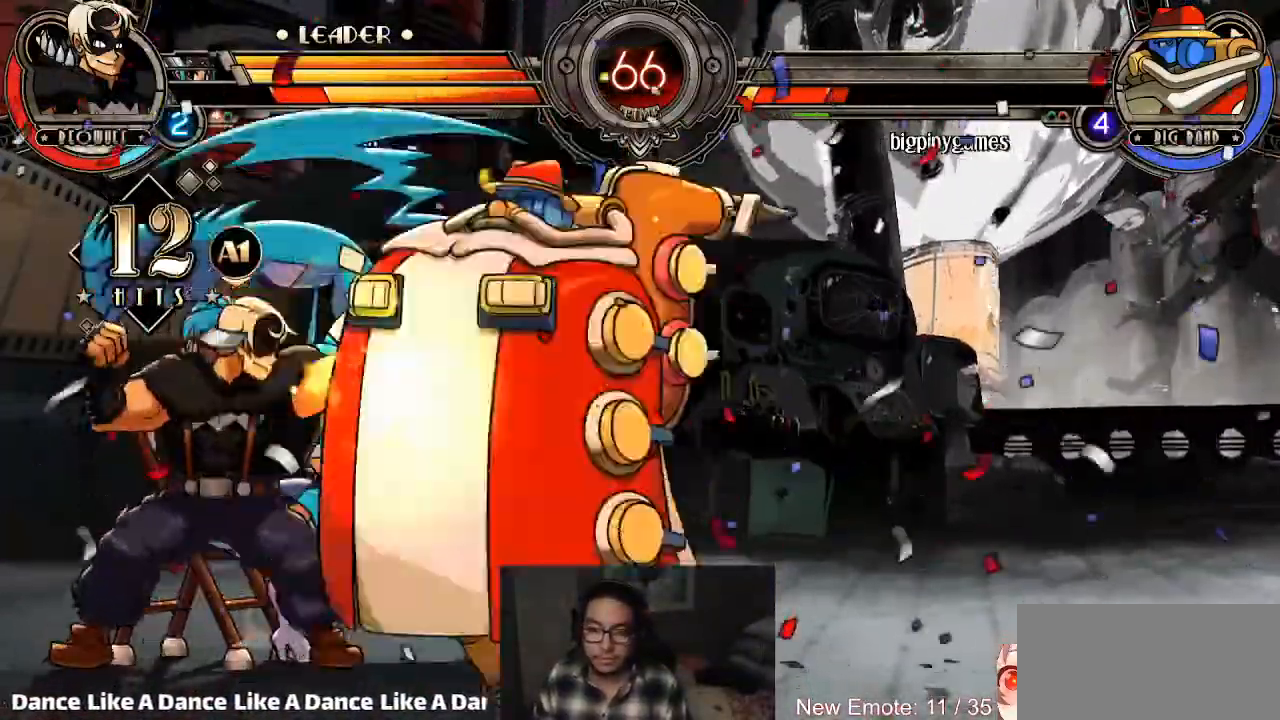
{"buttons": ["SQUARE", "TRIANGLE"], "left_stick": "left", "events": [[234, "left_stick", "left"], [300, "SQUARE", "down"], [300, "TRIANGLE", "down"]]}
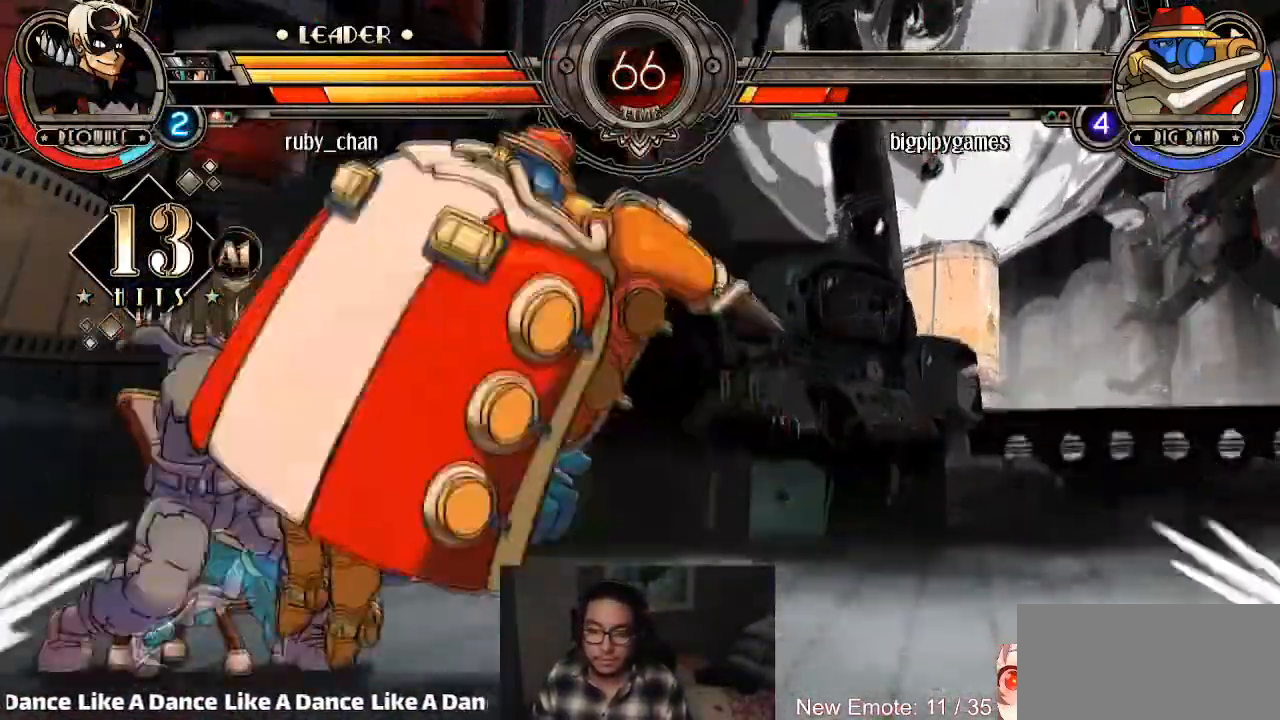
{"buttons": ["SQUARE", "TRIANGLE"], "left_stick": "center", "events": [[400, "left_stick", "center"]]}
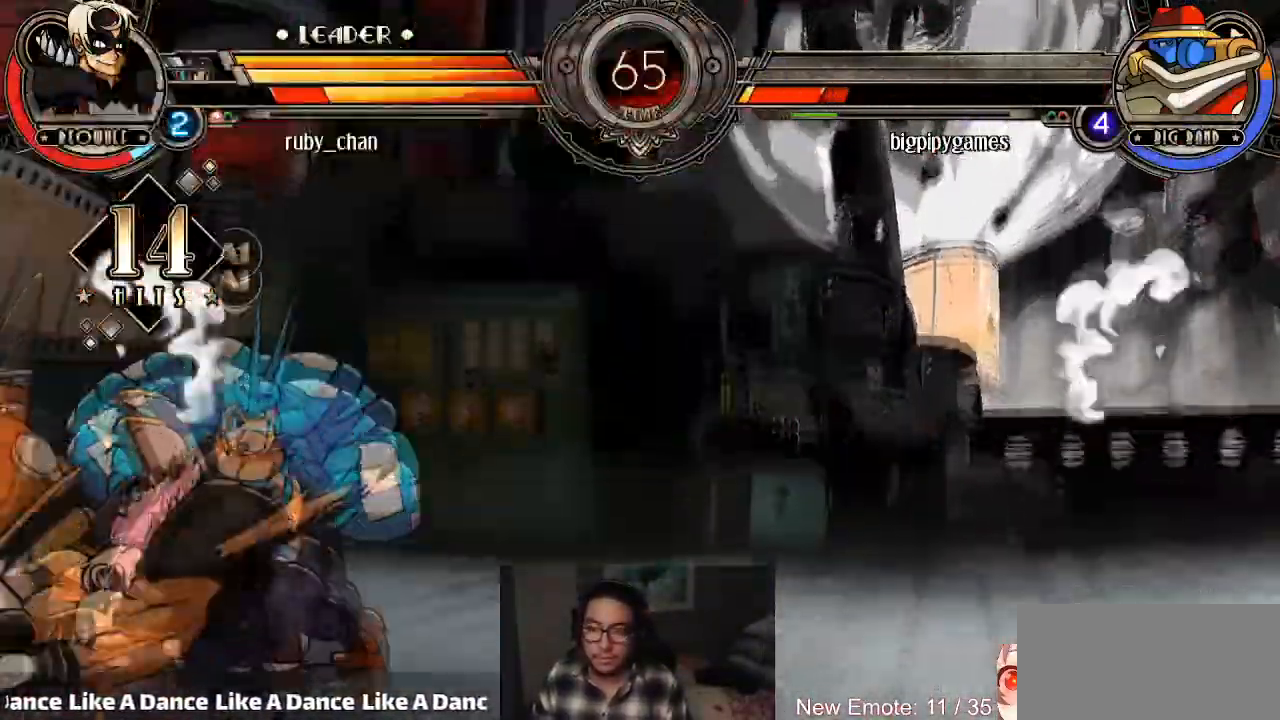
{"buttons": [], "left_stick": "left", "events": [[67, "TRIANGLE", "up"], [100, "SQUARE", "up"], [234, "left_stick", "left"], [401, "CIRCLE", "down"], [401, "CROSS", "down"], [467, "CIRCLE", "up"], [467, "CROSS", "up"]]}
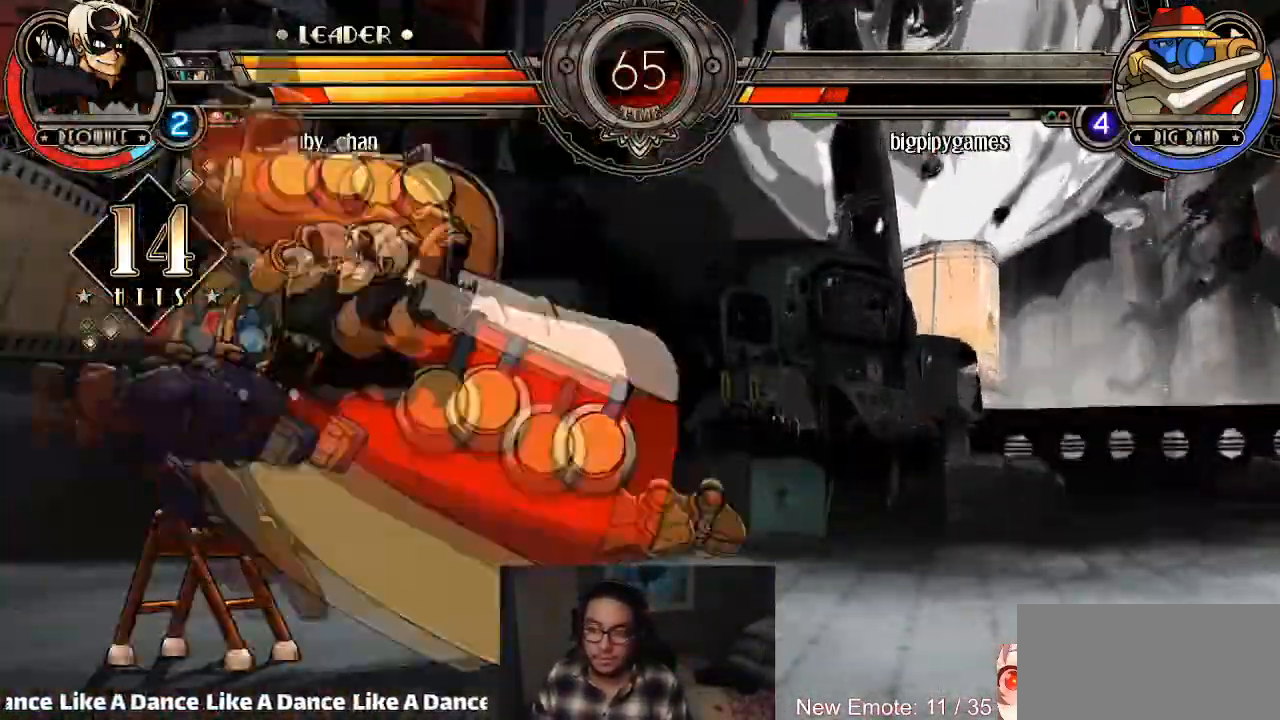
{"buttons": [], "left_stick": "center", "events": [[133, "left_stick", "center"]]}
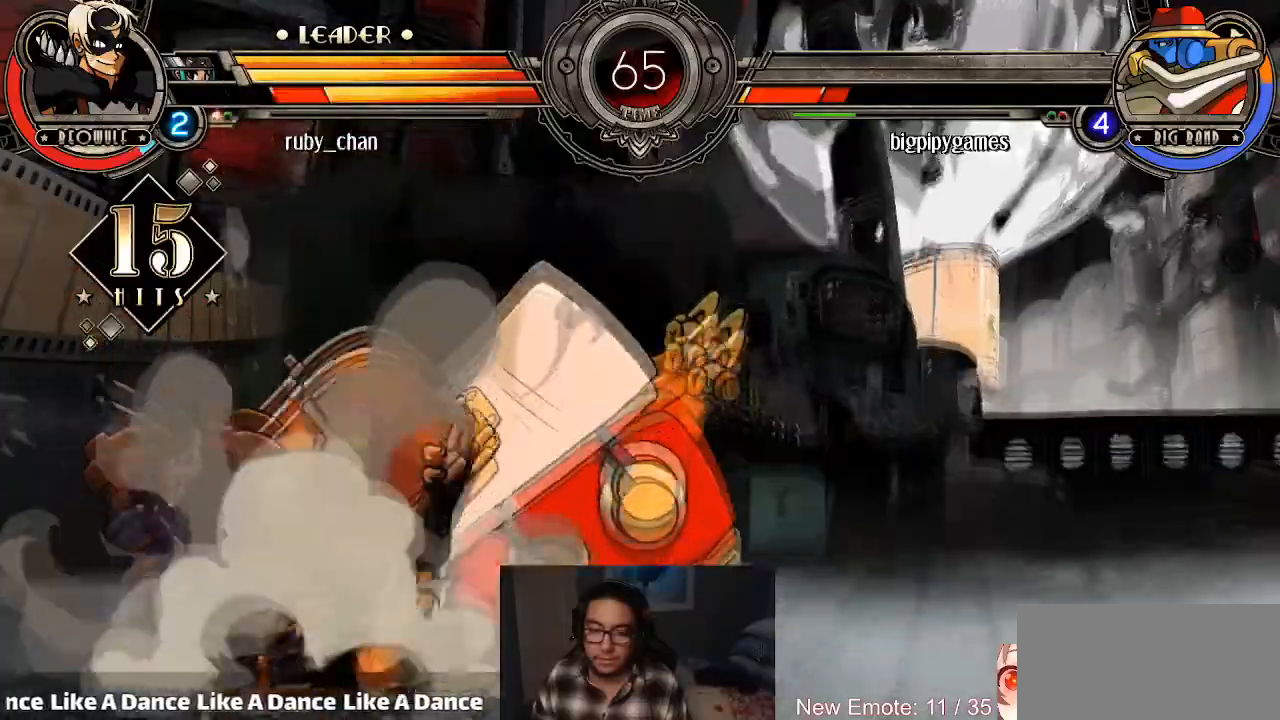
{"buttons": [], "left_stick": "center", "events": []}
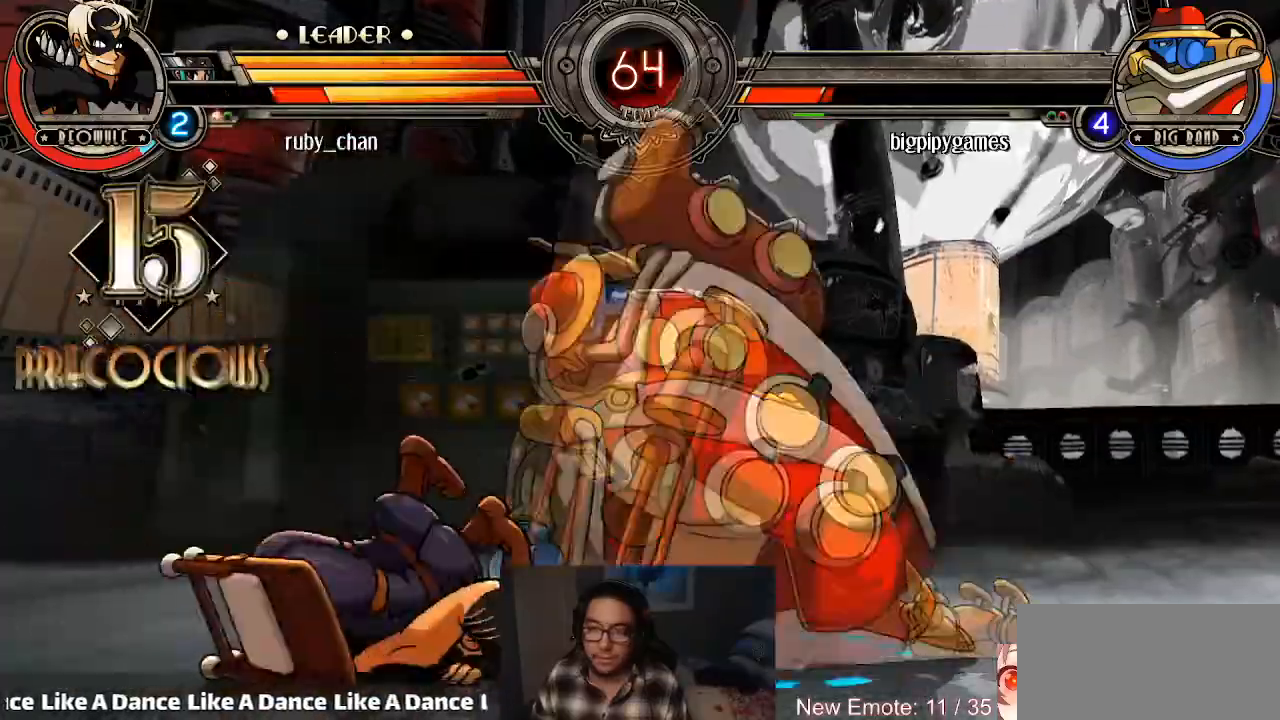
{"buttons": [], "left_stick": "right", "events": [[300, "left_stick", "right"], [400, "left_stick", "center"], [467, "left_stick", "right"]]}
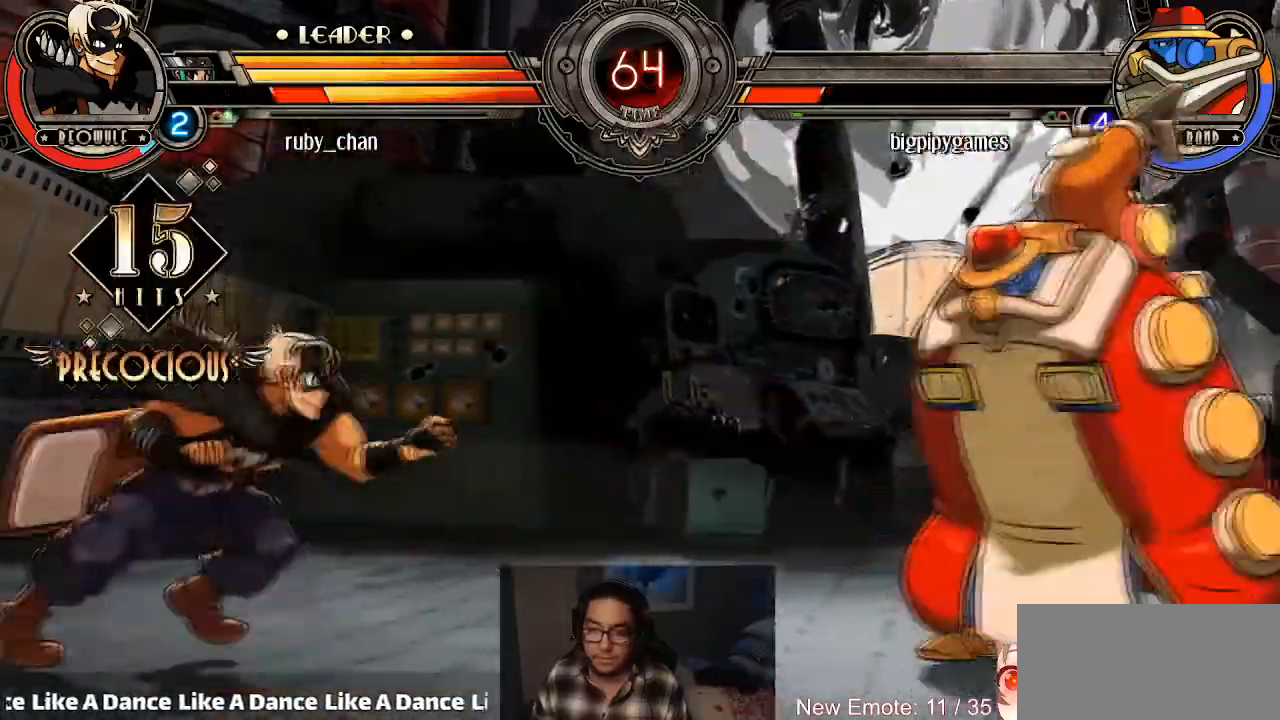
{"buttons": [], "left_stick": "center", "events": [[67, "left_stick", "left"], [167, "left_stick", "down"], [267, "SQUARE", "down"], [267, "TRIANGLE", "down"], [267, "left_stick", "right"], [300, "TRIANGLE", "up"], [334, "SQUARE", "up"], [334, "left_stick", "center"]]}
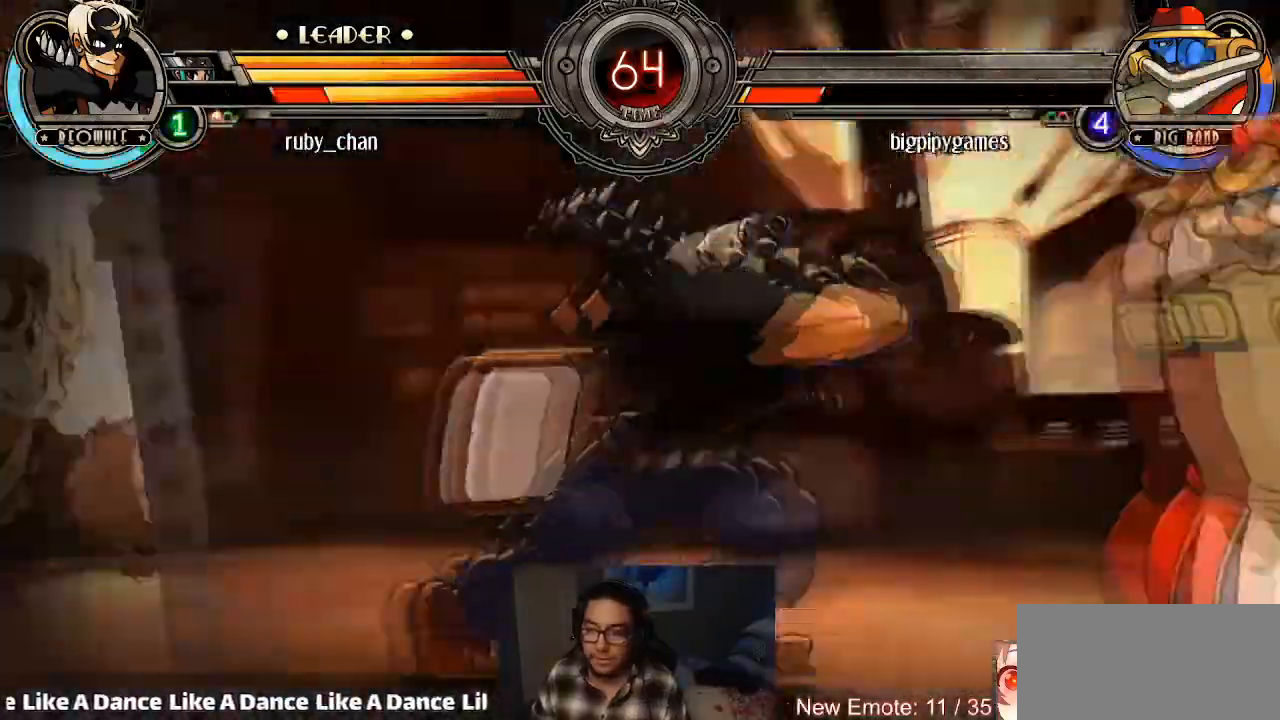
{"buttons": [], "left_stick": "center", "events": []}
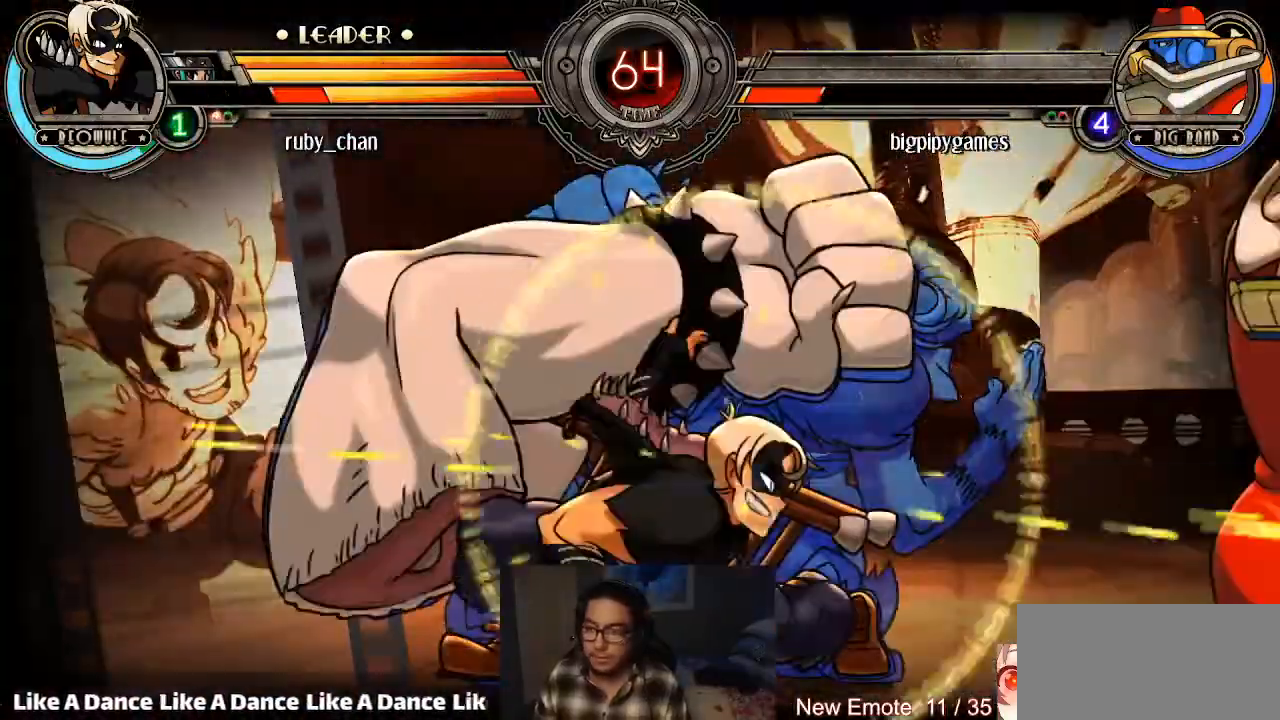
{"buttons": [], "left_stick": "center", "events": []}
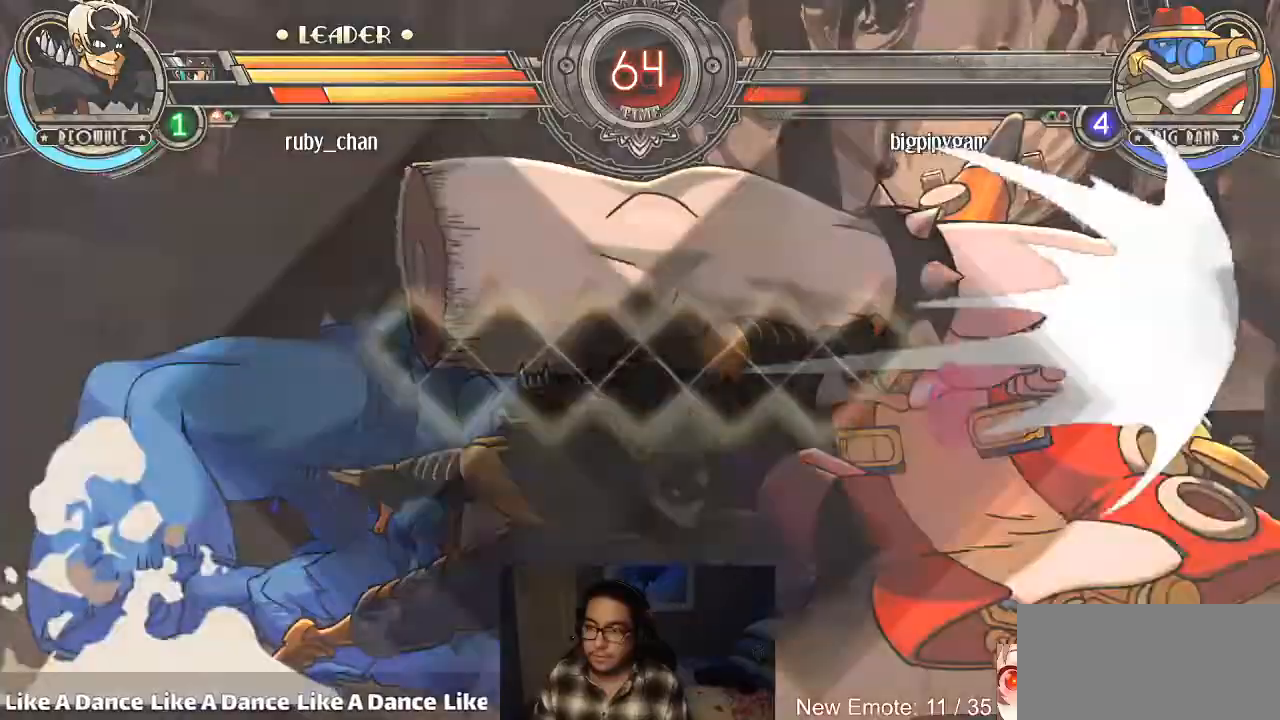
{"buttons": [], "left_stick": "center", "events": []}
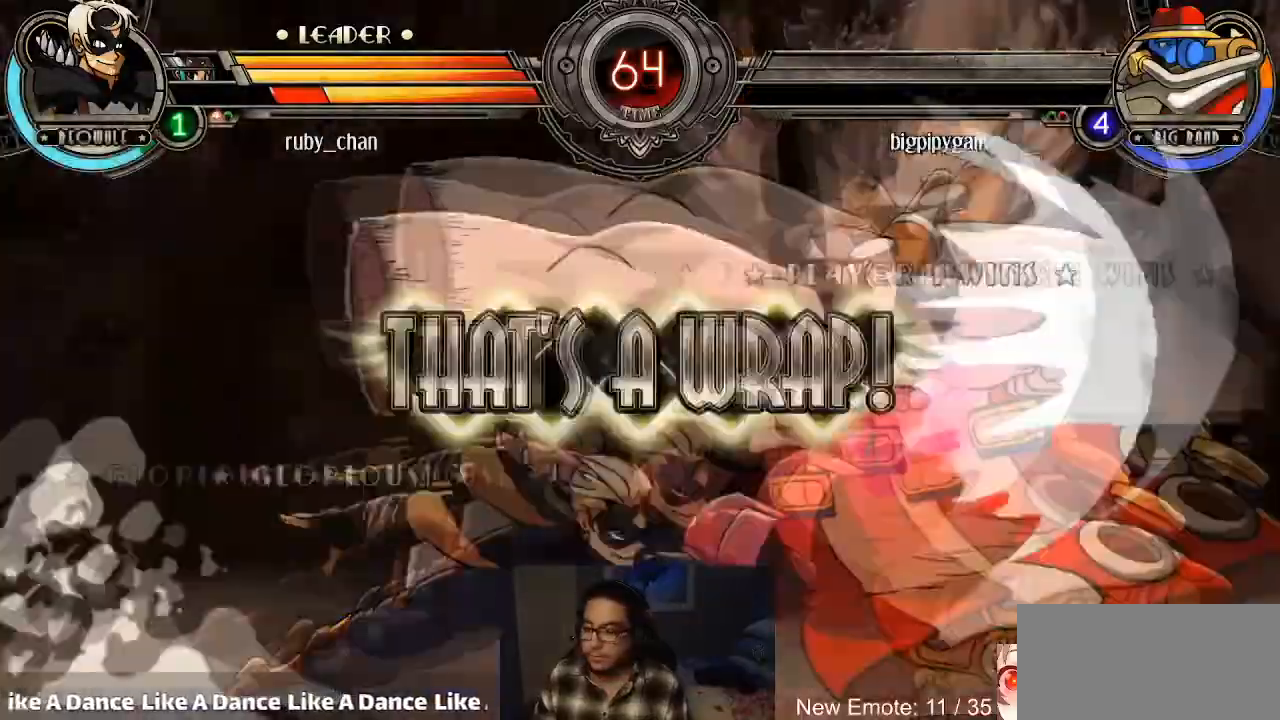
{"buttons": [], "left_stick": "center", "events": []}
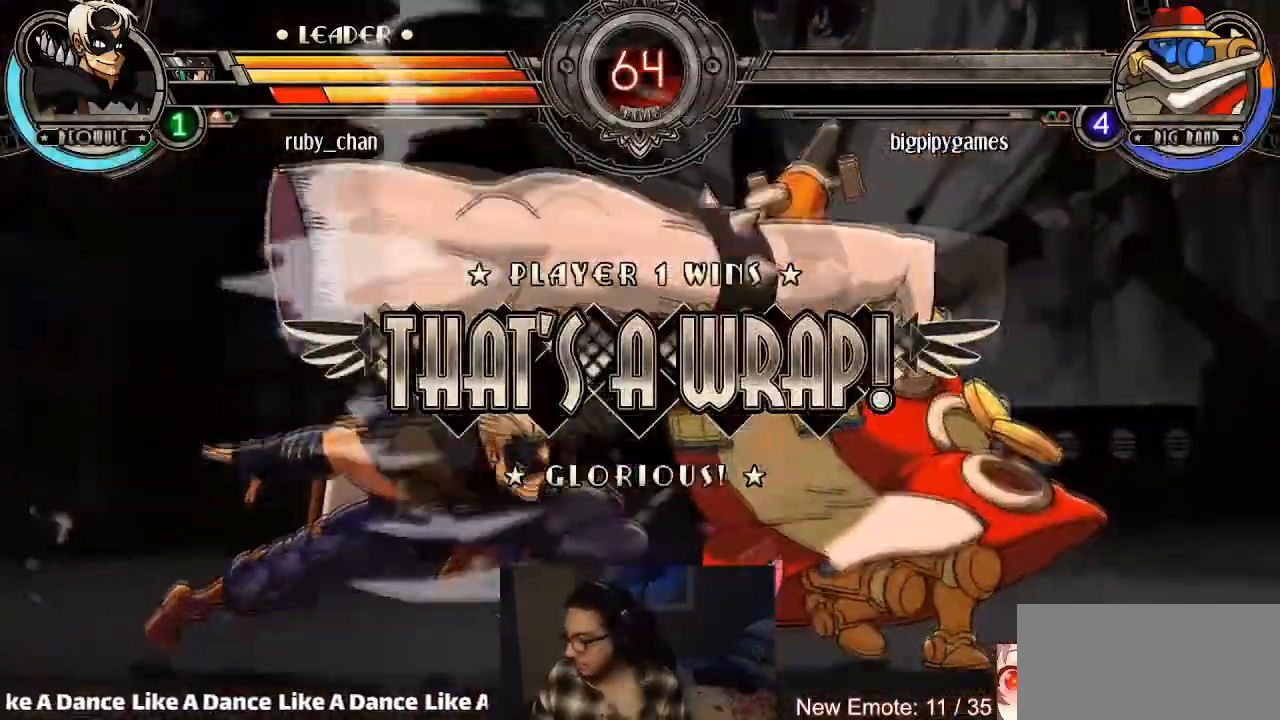
{"buttons": [], "left_stick": "left", "events": [[133, "left_stick", "right"], [267, "R1", "down"], [267, "left_stick", "center"], [367, "R1", "up"], [433, "left_stick", "left"]]}
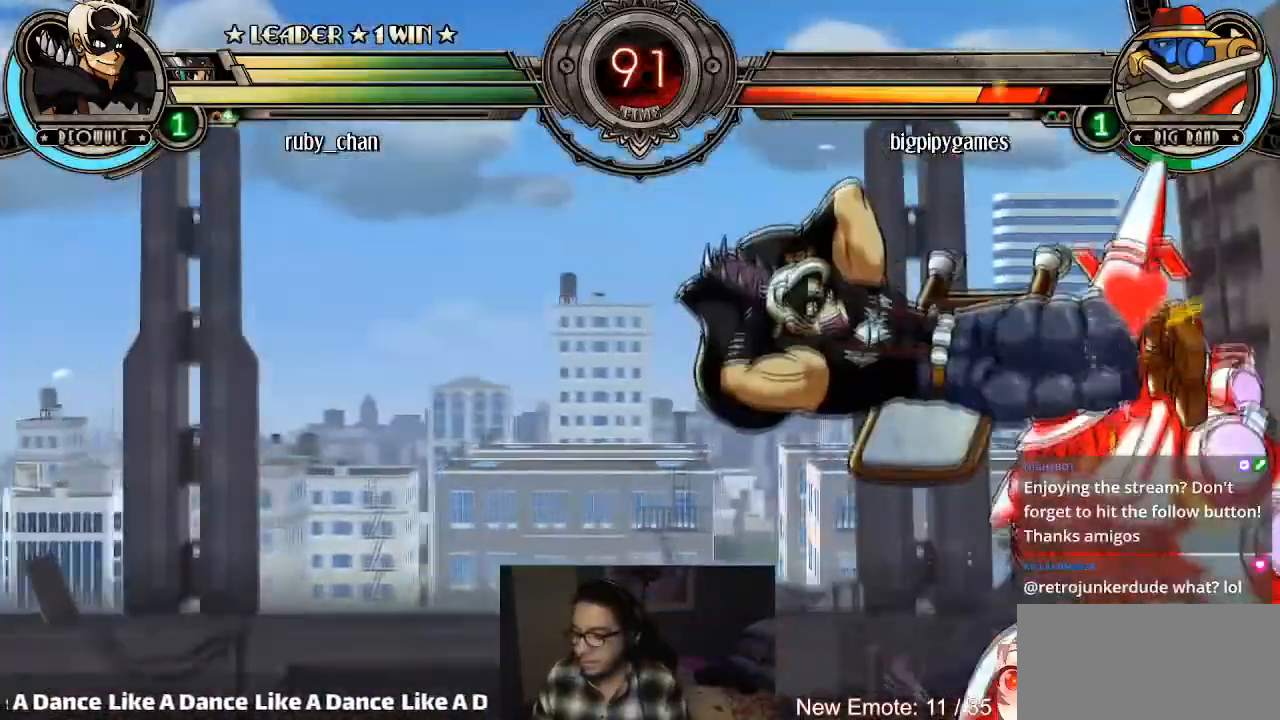
{"buttons": [], "left_stick": "down-left", "events": [[33, "left_stick", "down-left"], [134, "SQUARE", "down"], [267, "CROSS", "down"], [267, "SQUARE", "up"], [367, "CROSS", "up"], [401, "TRIANGLE", "down"], [501, "TRIANGLE", "up"]]}
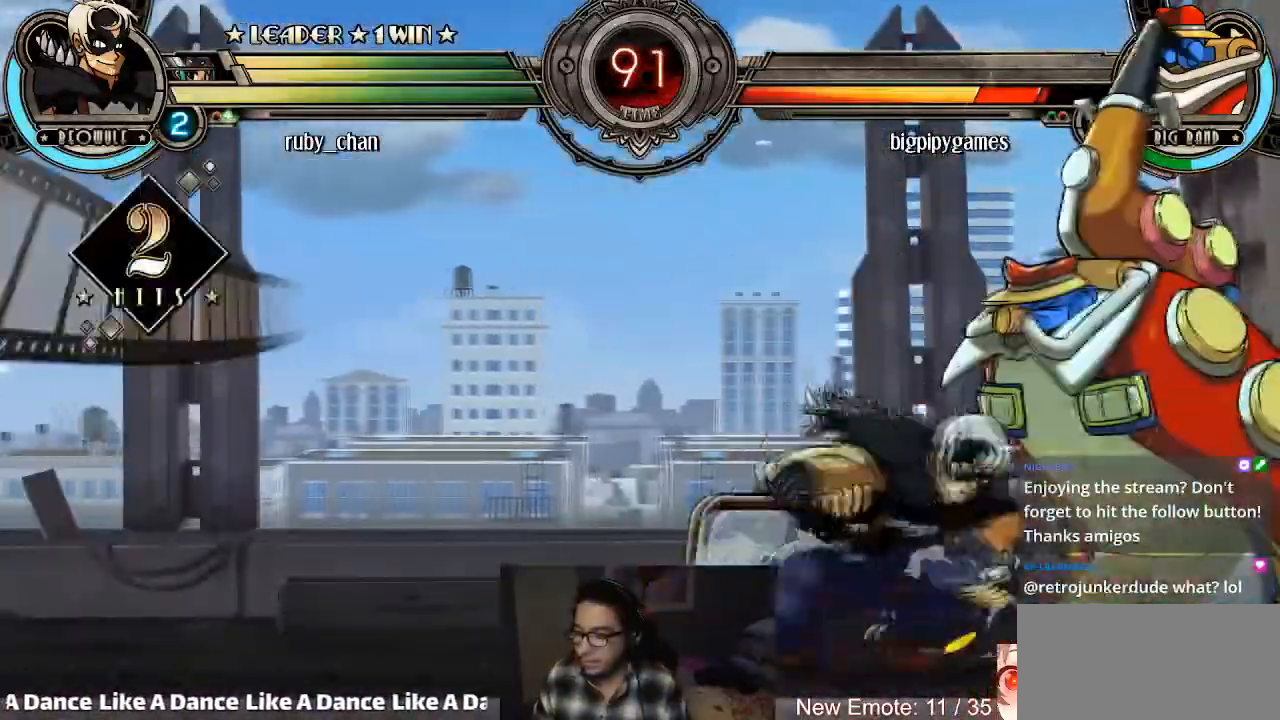
{"buttons": [], "left_stick": "down-left", "events": [[166, "R1", "down"], [233, "R1", "up"], [300, "R1", "down"], [400, "R1", "up"]]}
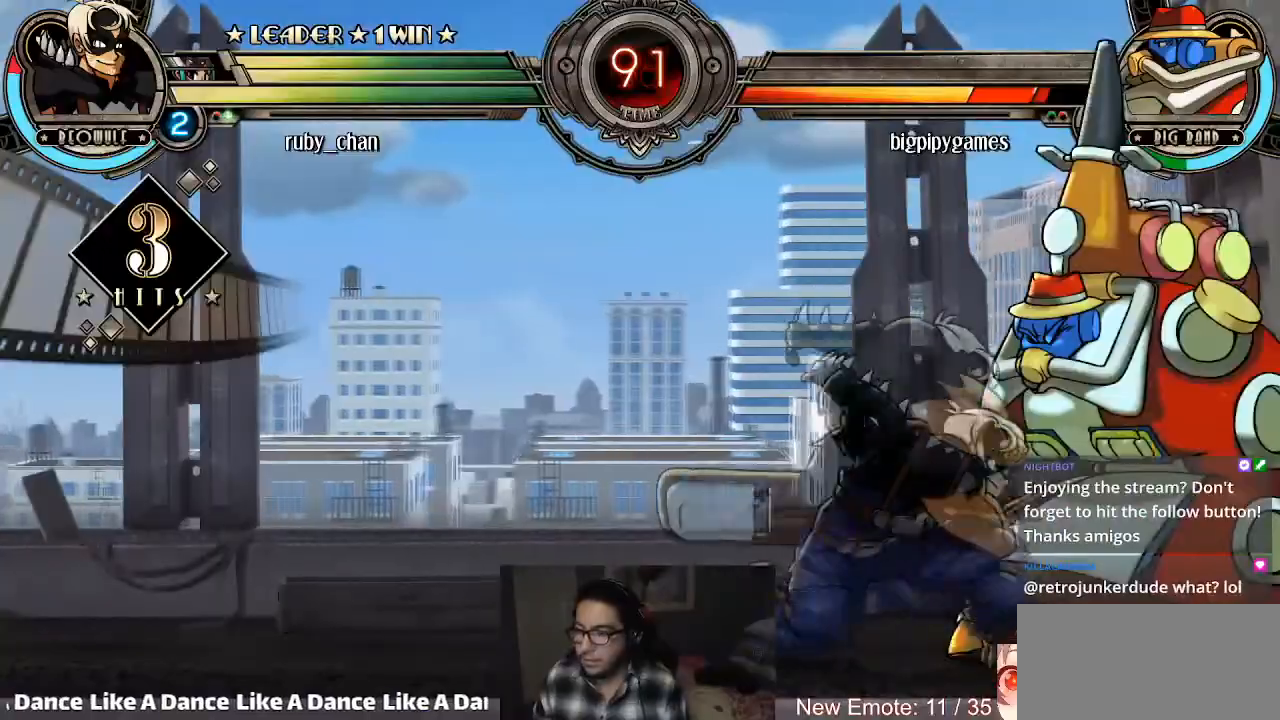
{"buttons": [], "left_stick": "center", "events": [[134, "left_stick", "down-right"], [200, "R1", "down"], [267, "R1", "up"], [267, "left_stick", "center"], [334, "R1", "down"], [400, "R1", "up"]]}
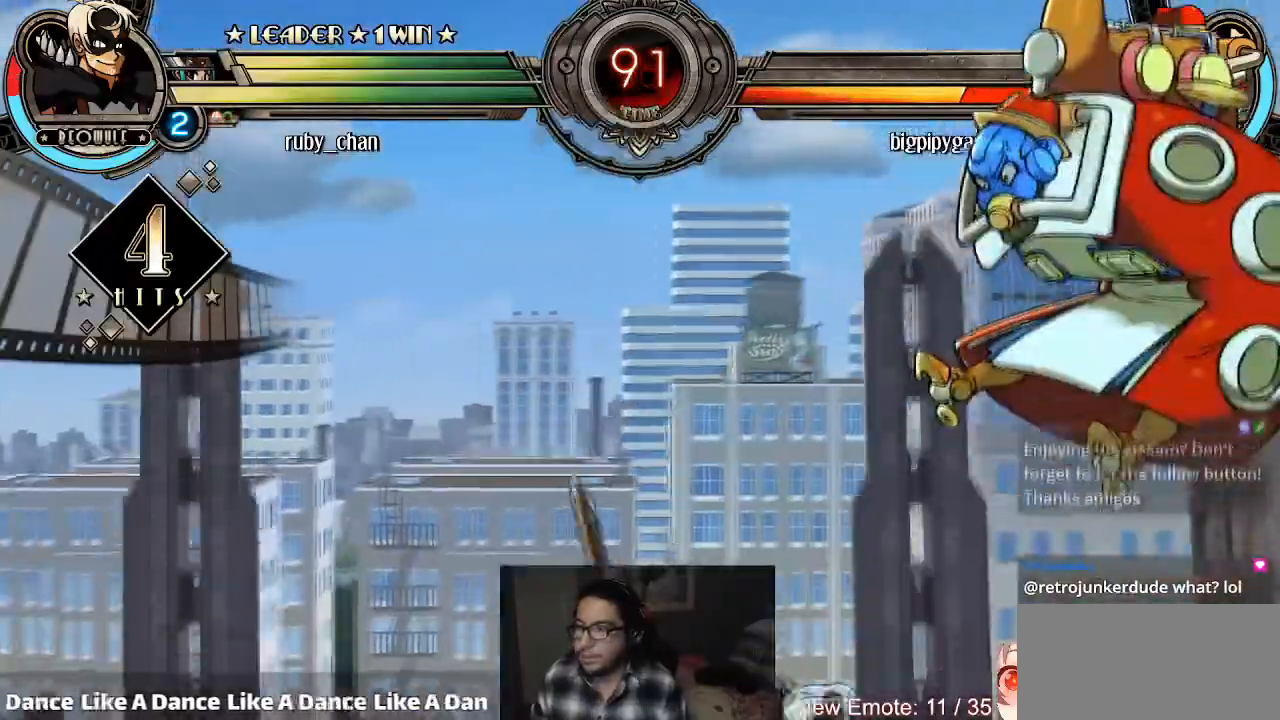
{"buttons": [], "left_stick": "right", "events": [[500, "left_stick", "right"]]}
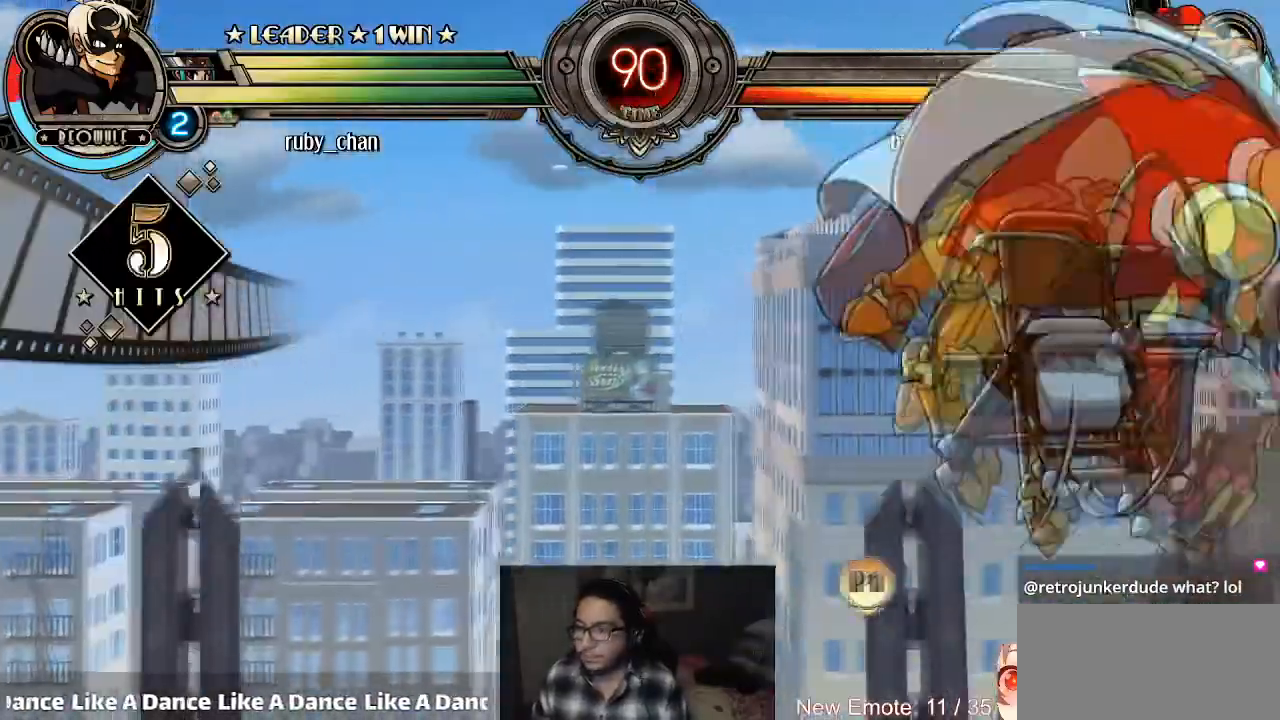
{"buttons": [], "left_stick": "center", "events": [[100, "R1", "down"], [100, "left_stick", "center"], [167, "R1", "up"], [200, "R1", "down"], [300, "R1", "up"]]}
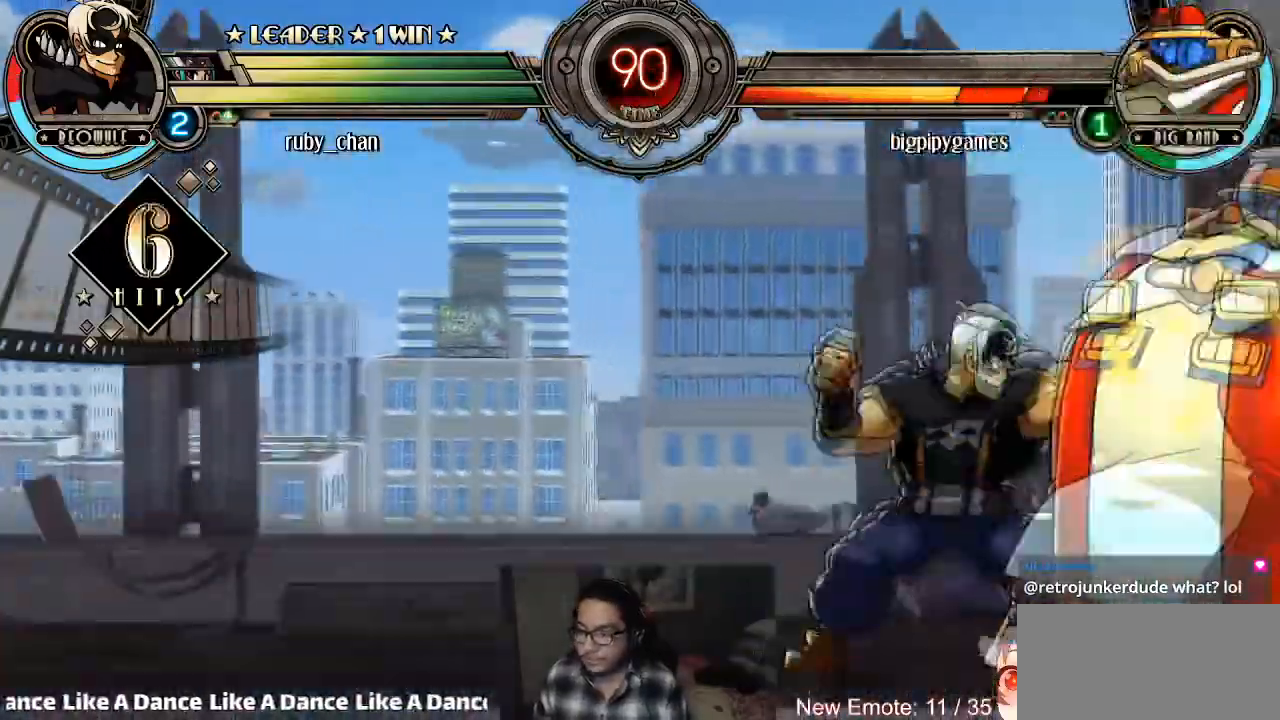
{"buttons": [], "left_stick": "right", "events": [[134, "CROSS", "down"], [200, "CROSS", "up"], [234, "left_stick", "right"], [367, "CIRCLE", "down"], [367, "CROSS", "down"], [401, "CIRCLE", "up"], [401, "CROSS", "up"]]}
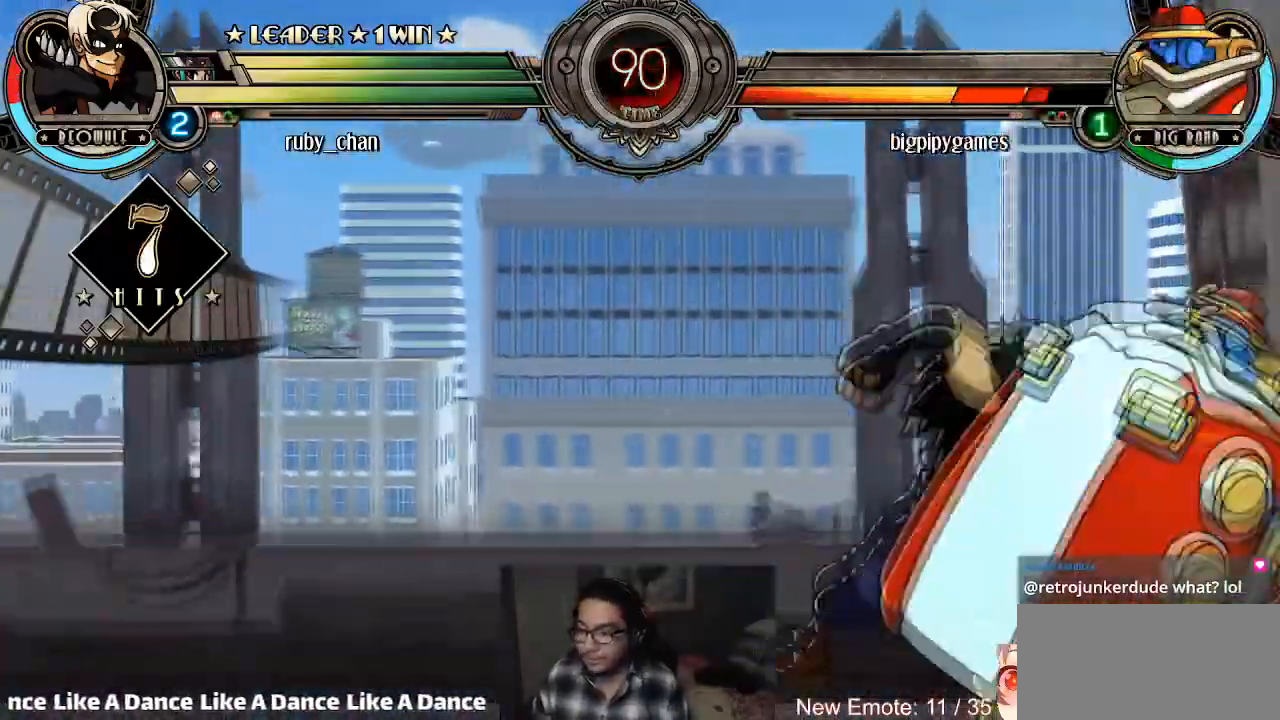
{"buttons": [], "left_stick": "center", "events": [[33, "left_stick", "center"]]}
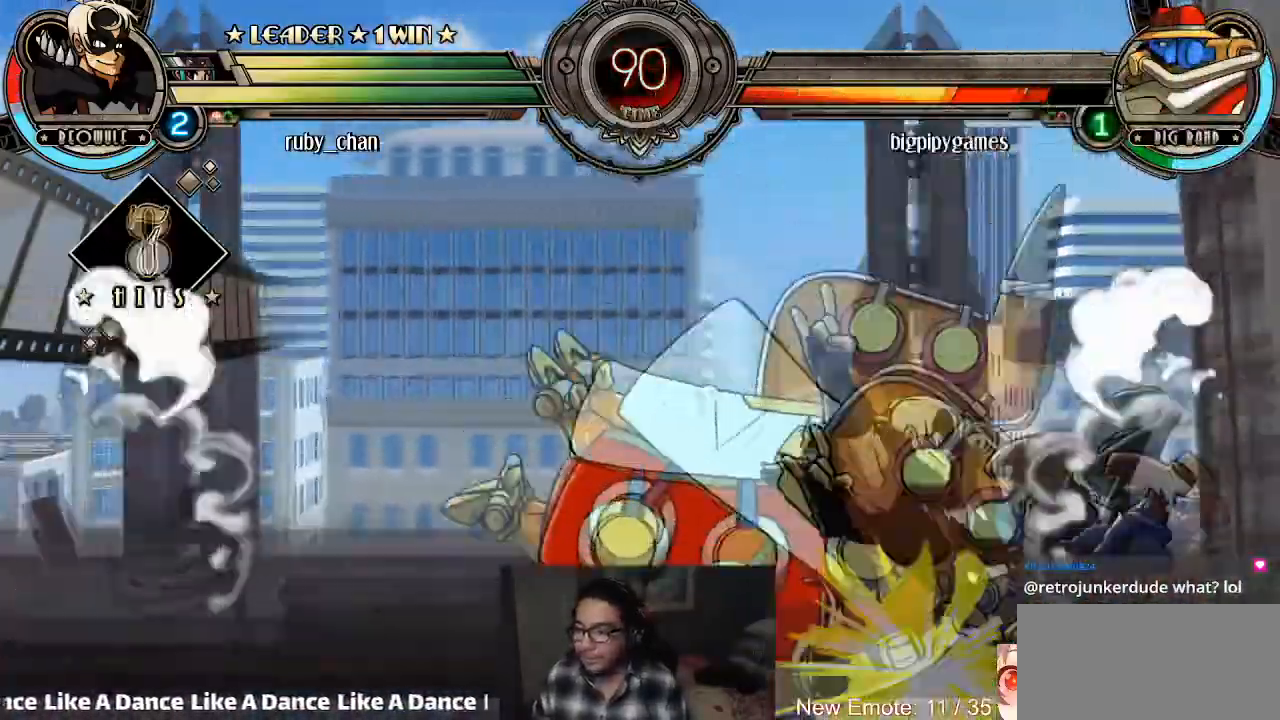
{"buttons": ["SQUARE", "TRIANGLE"], "left_stick": "left"}
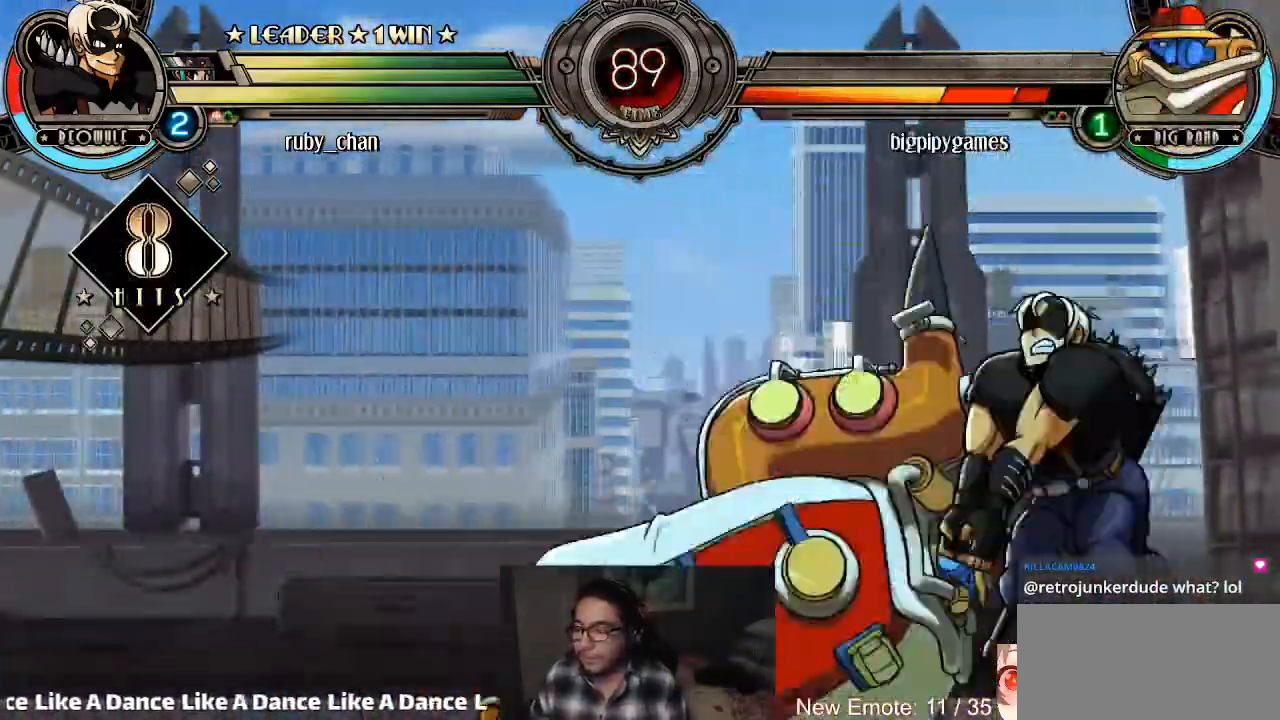
{"buttons": [], "left_stick": "center", "events": [[33, "SQUARE", "up"], [33, "TRIANGLE", "up"], [100, "SQUARE", "down"], [100, "TRIANGLE", "down"], [167, "SQUARE", "up"], [167, "TRIANGLE", "up"], [367, "left_stick", "center"]]}
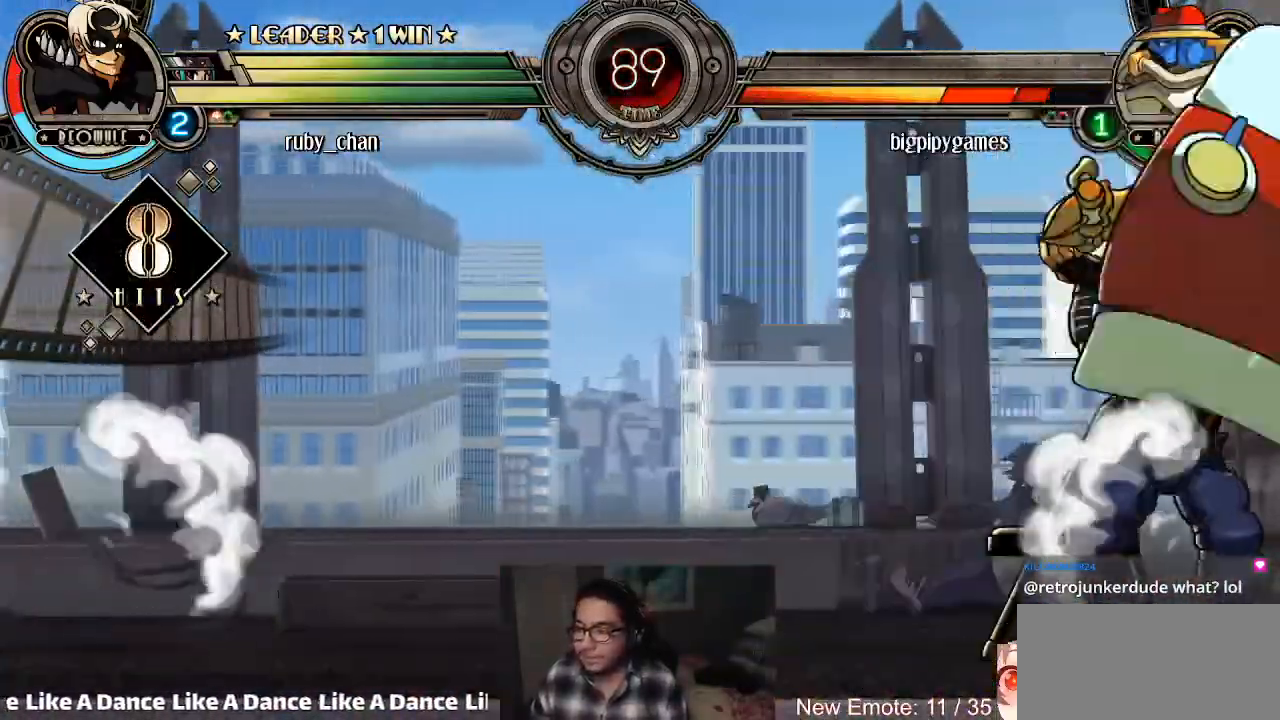
{"buttons": ["CROSS"], "left_stick": "right", "events": [[367, "left_stick", "right"], [467, "CIRCLE", "down"], [467, "CROSS", "down"], [501, "CIRCLE", "up"]]}
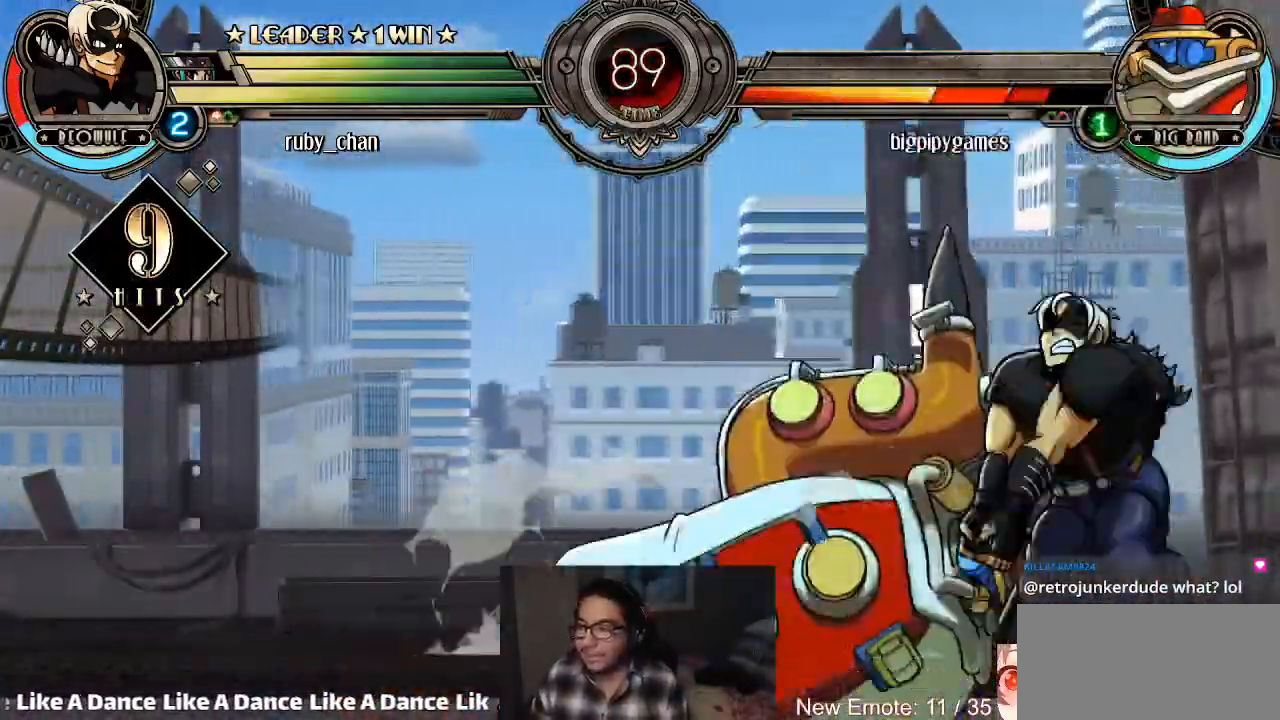
{"buttons": [], "left_stick": "center", "events": [[33, "CROSS", "up"], [66, "CIRCLE", "down"], [66, "CROSS", "down"], [167, "CIRCLE", "up"], [167, "CROSS", "up"], [267, "left_stick", "center"]]}
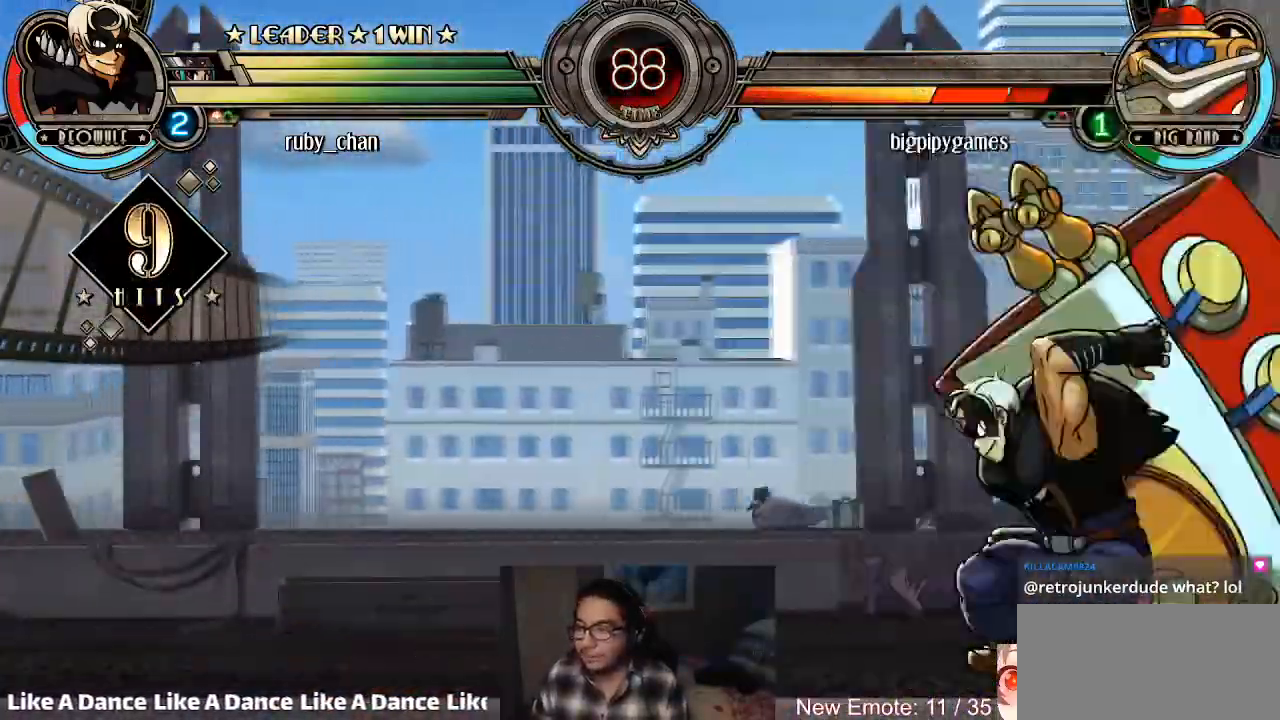
{"buttons": [], "left_stick": "center", "events": []}
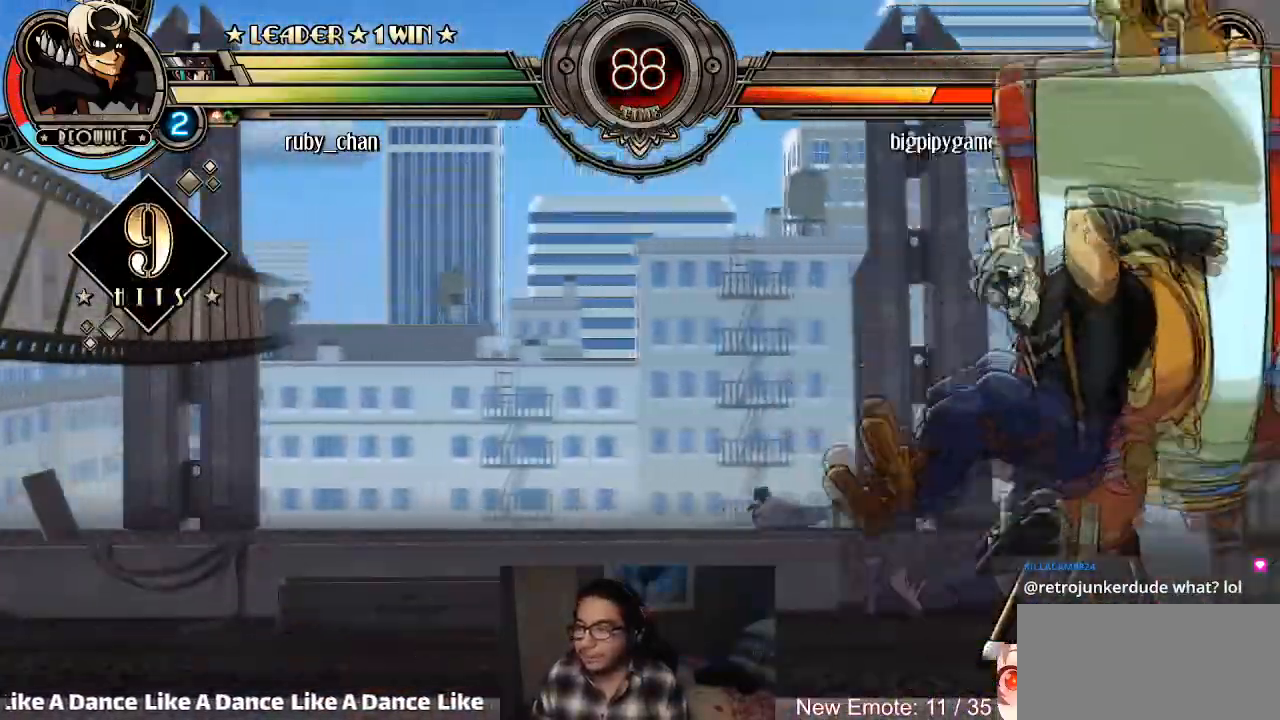
{"buttons": [], "left_stick": "center", "events": []}